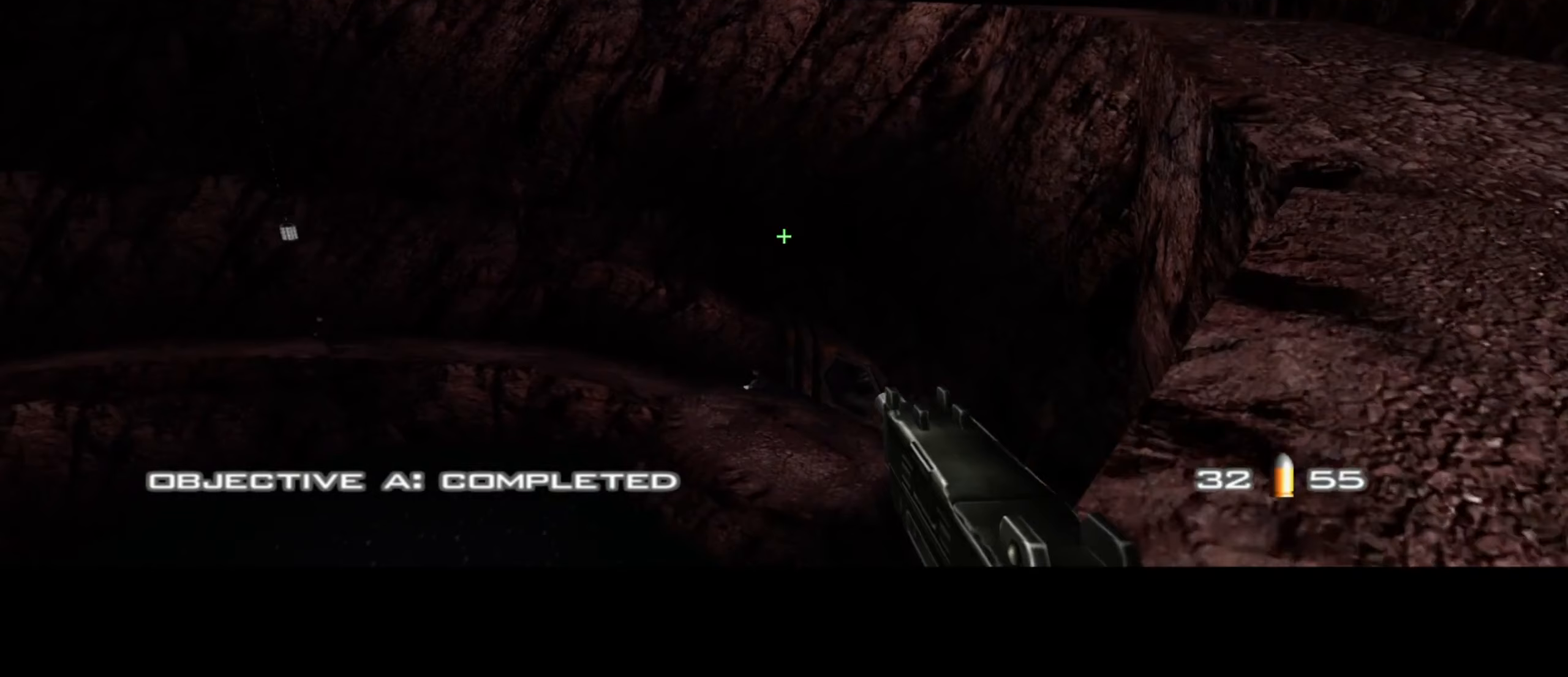
Gameplay with keyboard and mouse; each line is a JSON object with the keys and mouse buttons held at the frame after it (dt_ms = milliseconds from this image to that frame). "events" lists presses ("down") and releases ("up") of "1", "2", "3", "4", "5", "a", "alt", "c", "ctrl", "d", "e", "f", "q", "r", "s", "shift", "space", "tab", "v", "w", "x", "z", "mouse_left", "mouse_middle", "mouse_right", "mouse_wheel_up" and "mouse_wheel_down" between this image and that frame as [ms after this image, input, new state], when the widget could be followed in between. "mouse_left", "mouse_middle", "mouse_right", "mouse_wheel_up", "mouse_wheel_down" = the "left", "middle", "right", "wheel_up", "wheel_down" buttons of the "mouse" list. No other keys are recorded. Not read: mouse_move.
{"dt_ms": 167, "keys": ["d", "w"], "mouse": [], "events": []}
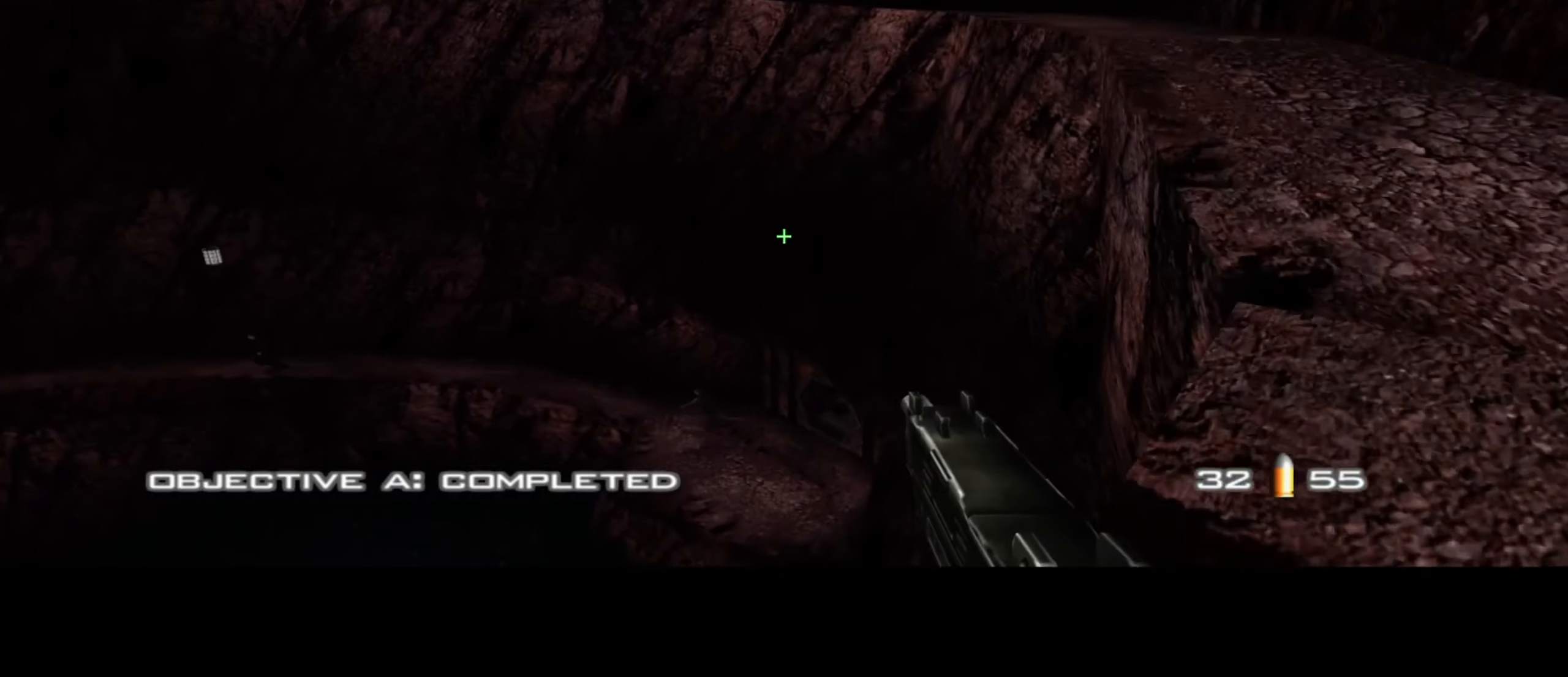
{"dt_ms": 500, "keys": ["d", "w"], "mouse": [], "events": []}
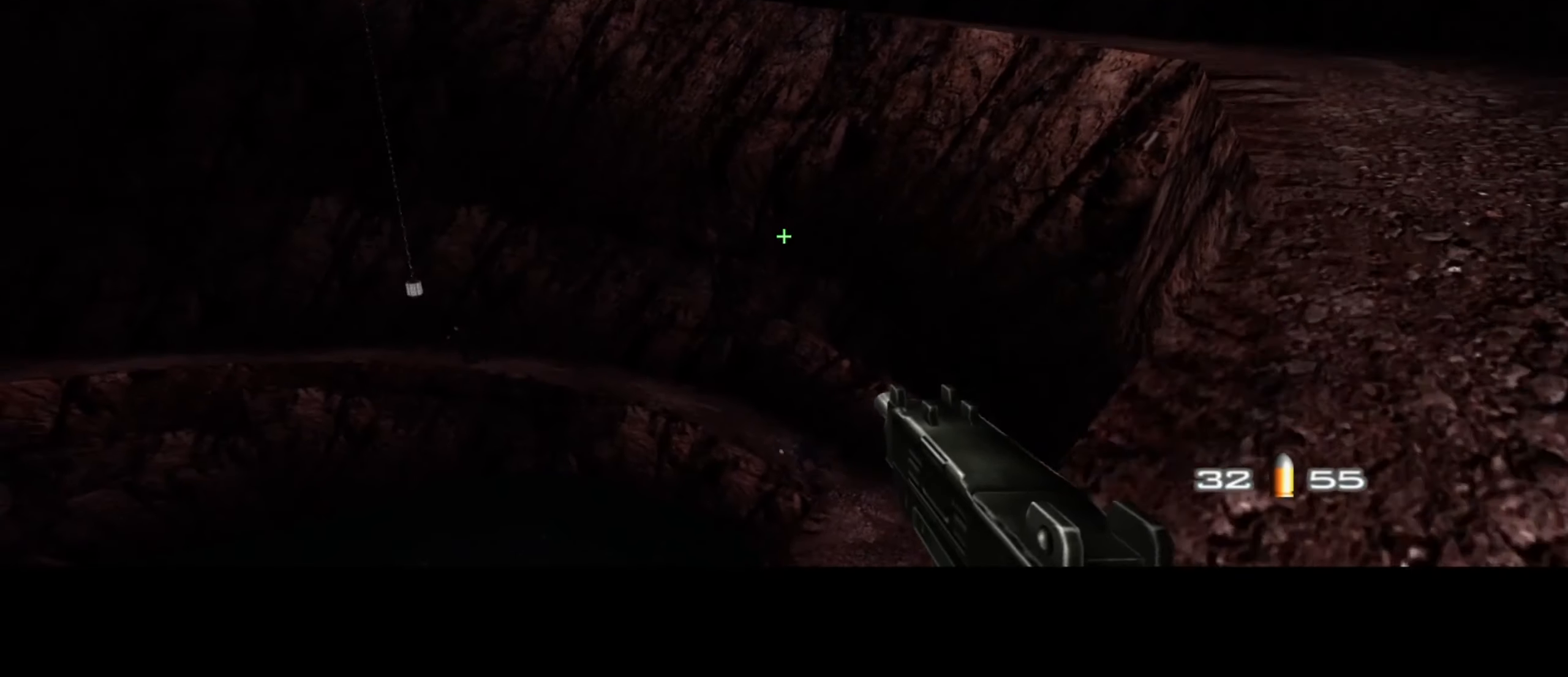
{"dt_ms": 500, "keys": ["d", "w"], "mouse": [], "events": []}
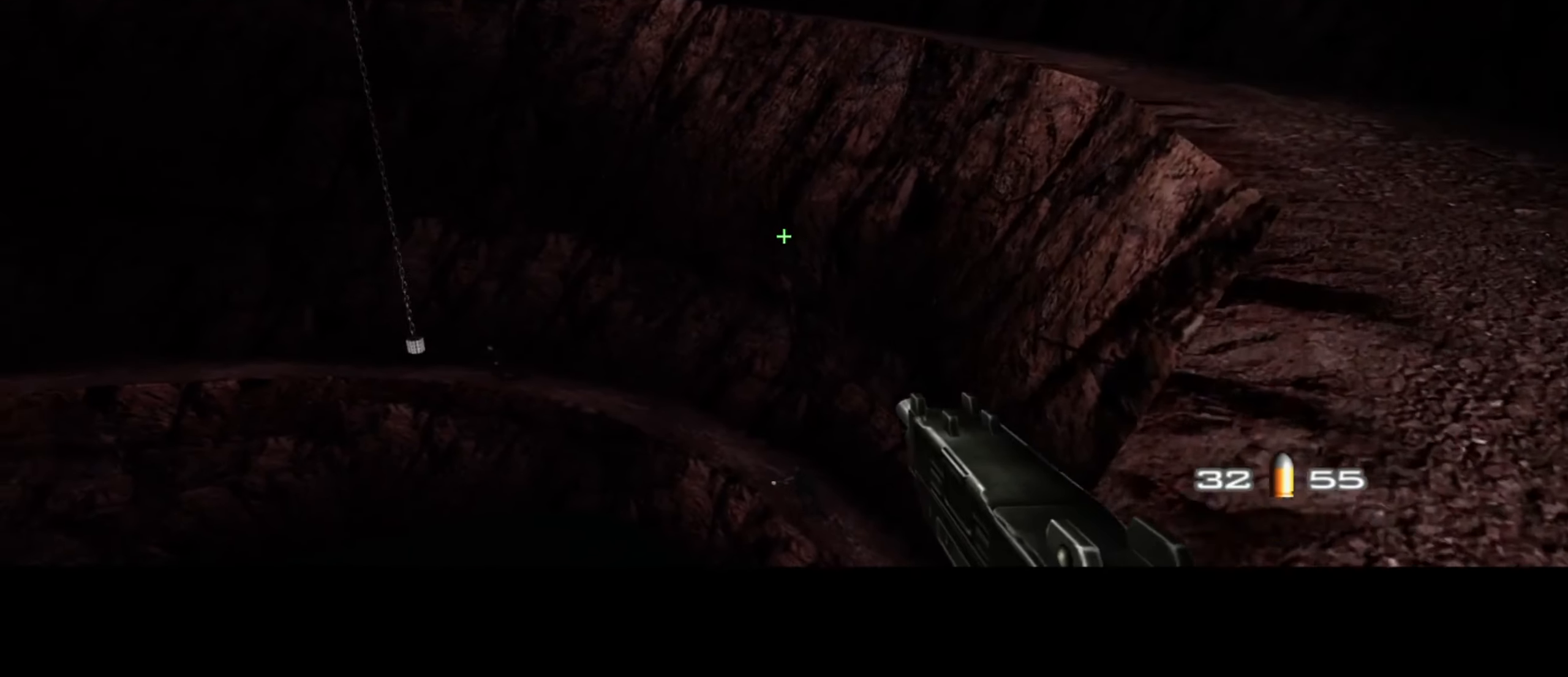
{"dt_ms": 500, "keys": ["d", "w"], "mouse": [], "events": []}
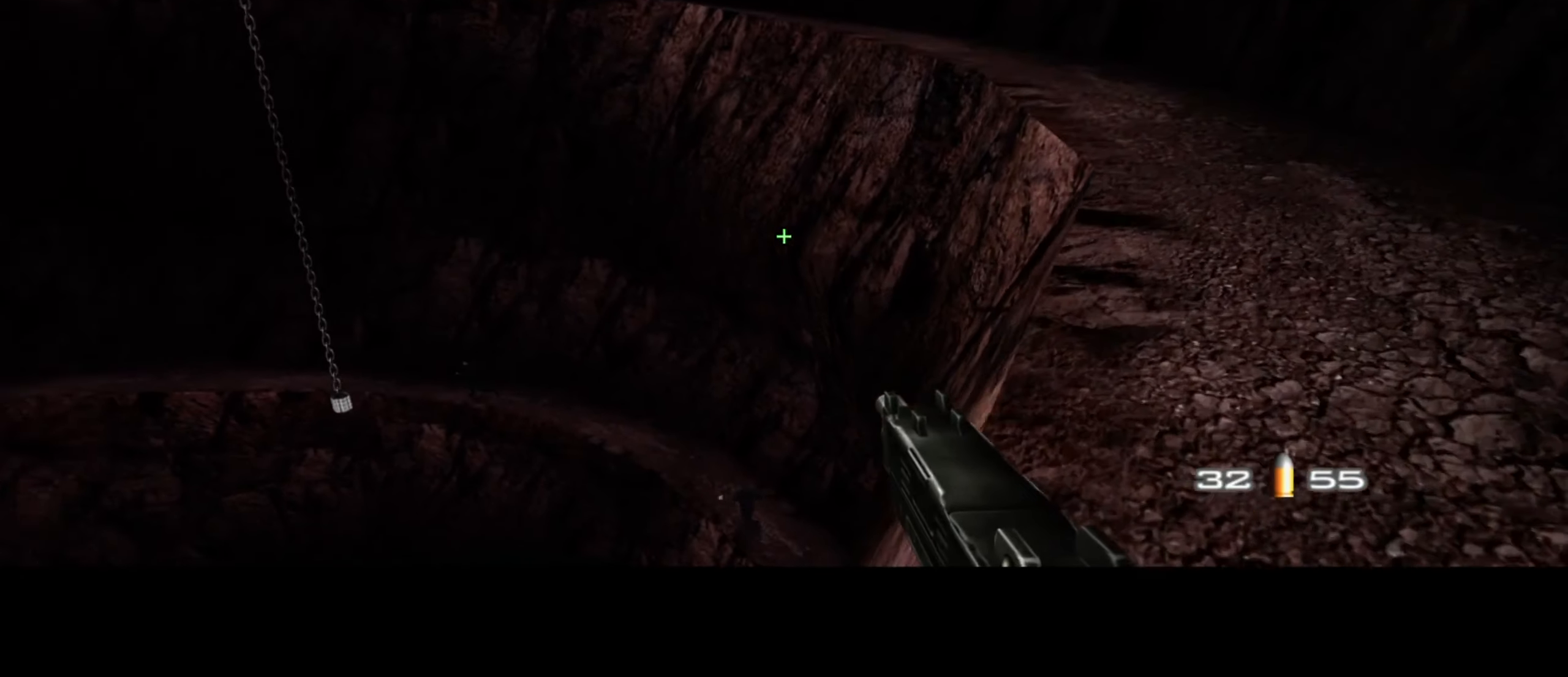
{"dt_ms": 500, "keys": ["d", "w"], "mouse": [], "events": []}
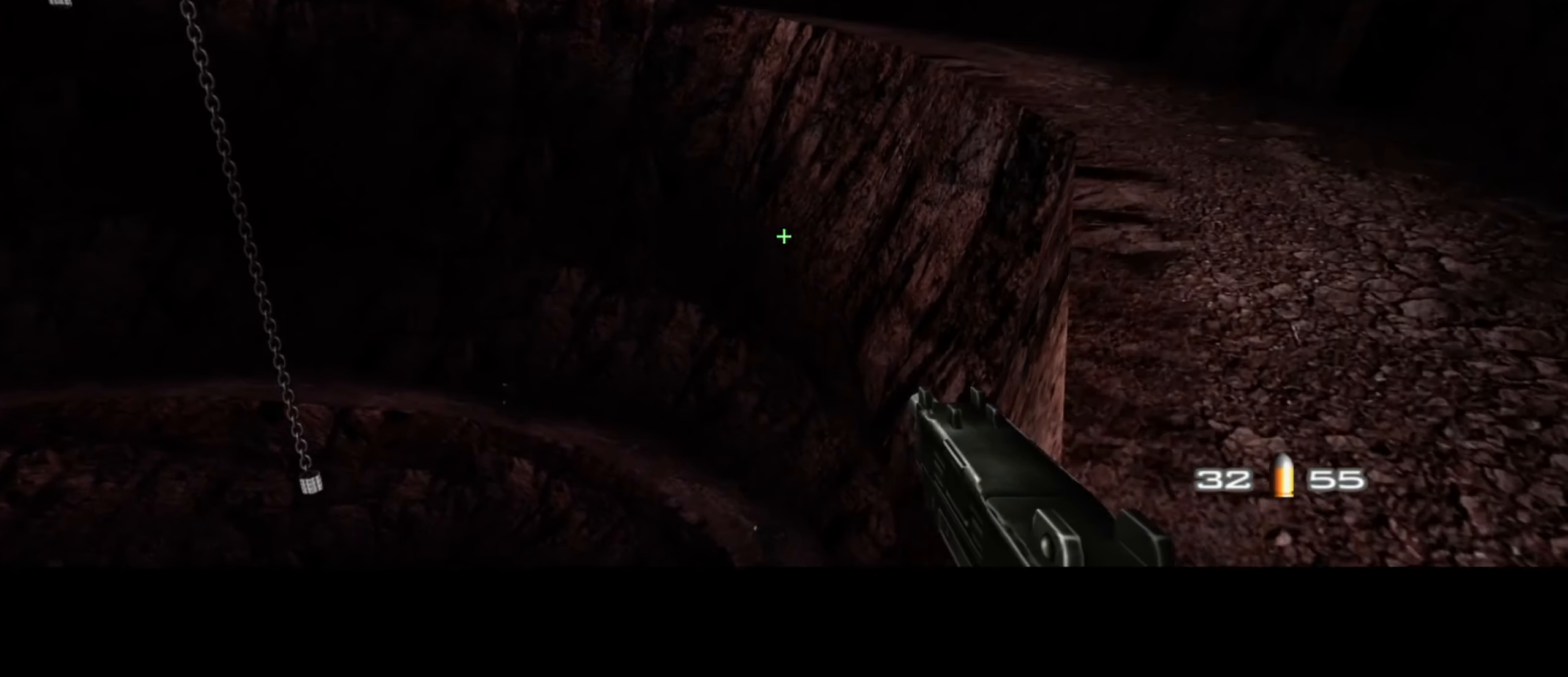
{"dt_ms": 500, "keys": ["d", "w"], "mouse": [], "events": []}
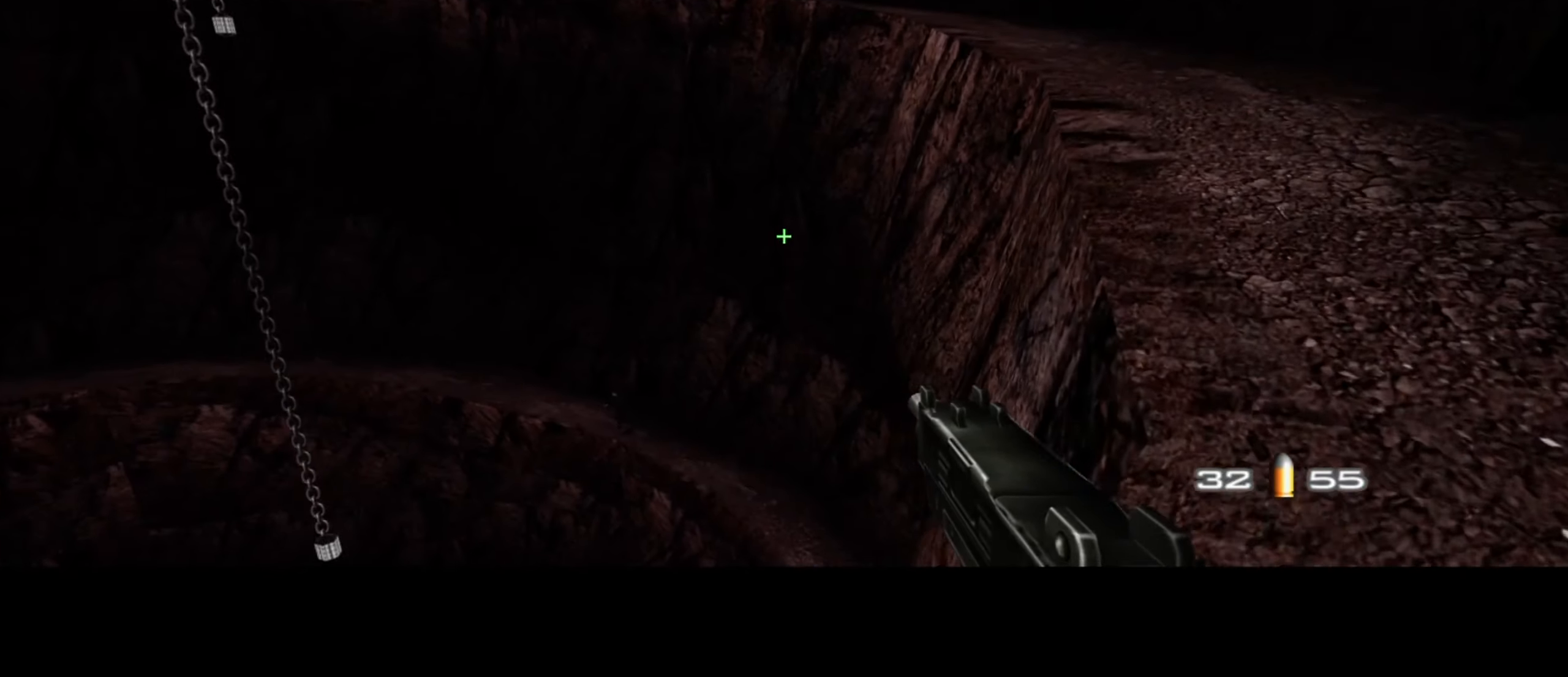
{"dt_ms": 500, "keys": ["d", "w"], "mouse": [], "events": []}
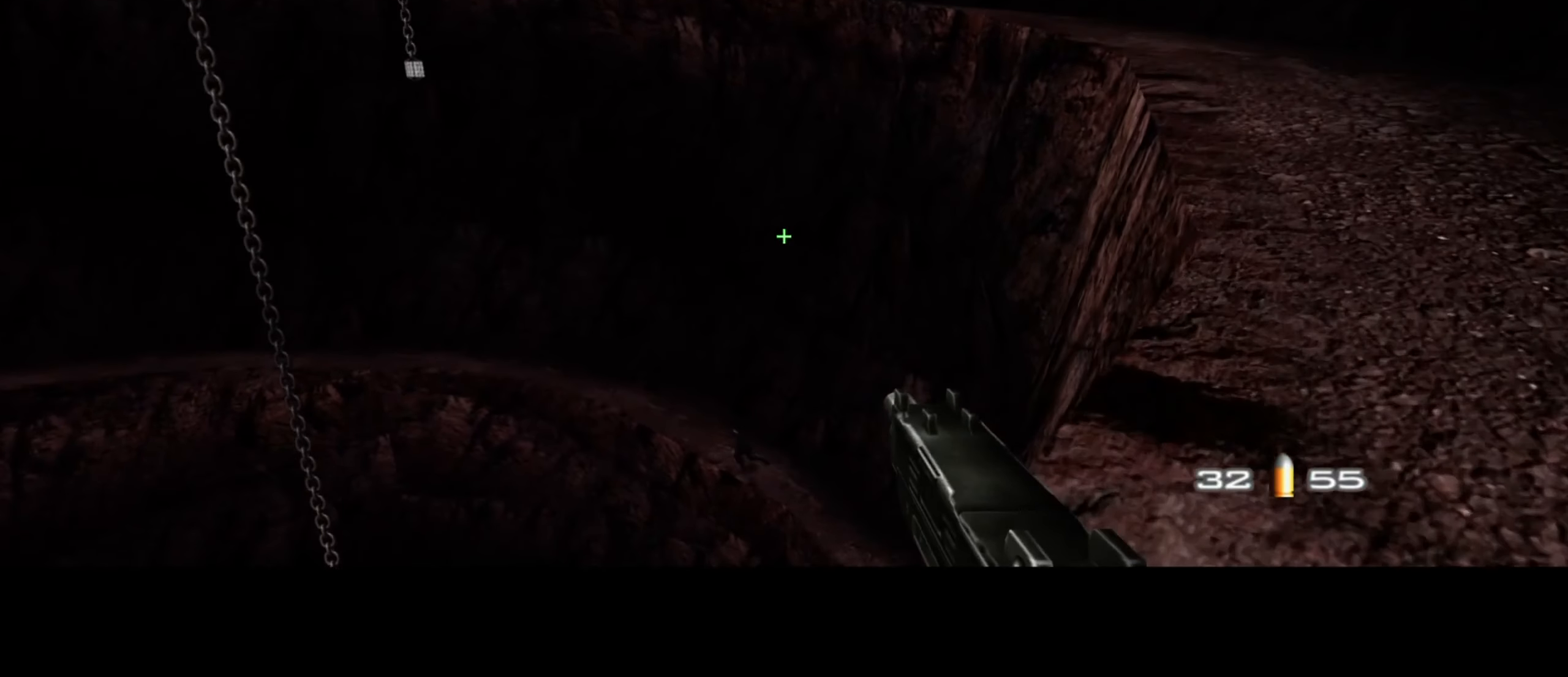
{"dt_ms": 500, "keys": ["d", "w"], "mouse": [], "events": []}
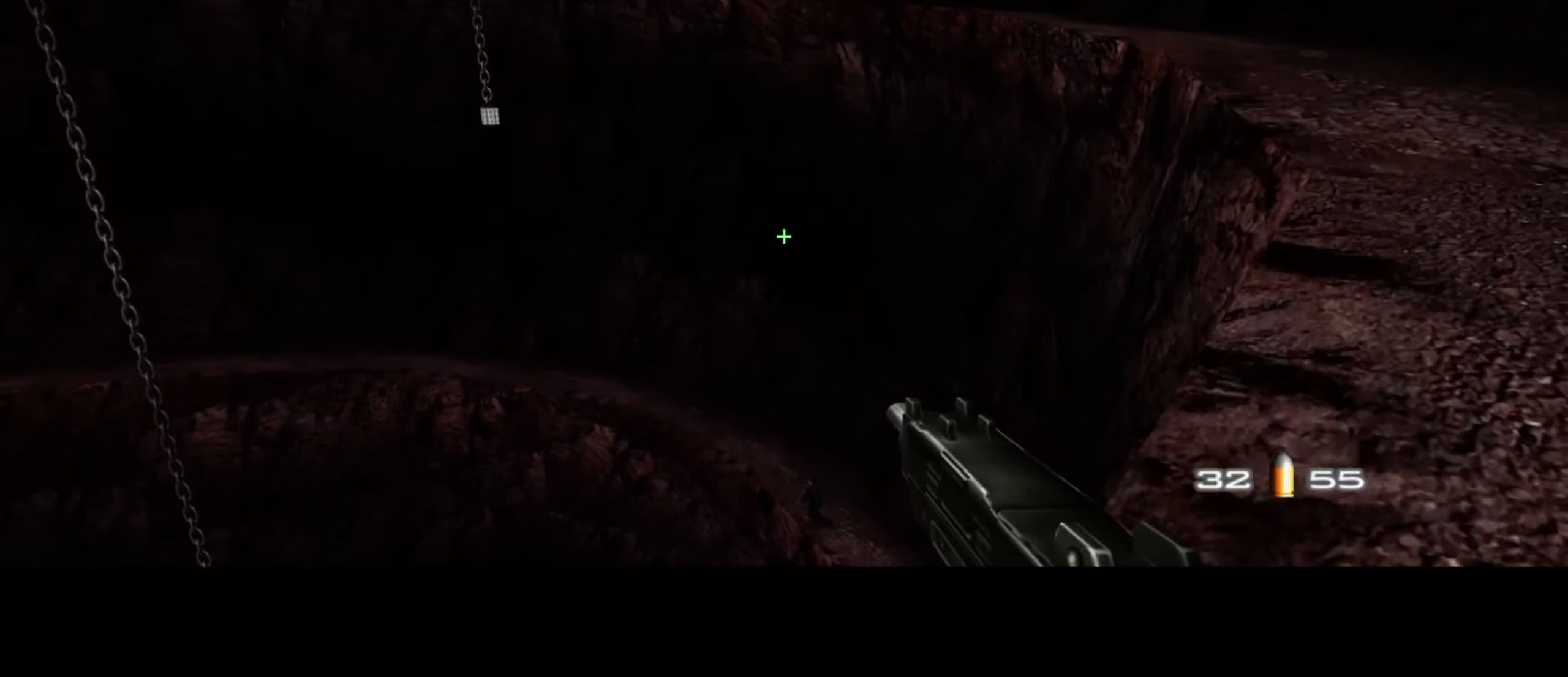
{"dt_ms": 500, "keys": ["d", "w"], "mouse": [], "events": []}
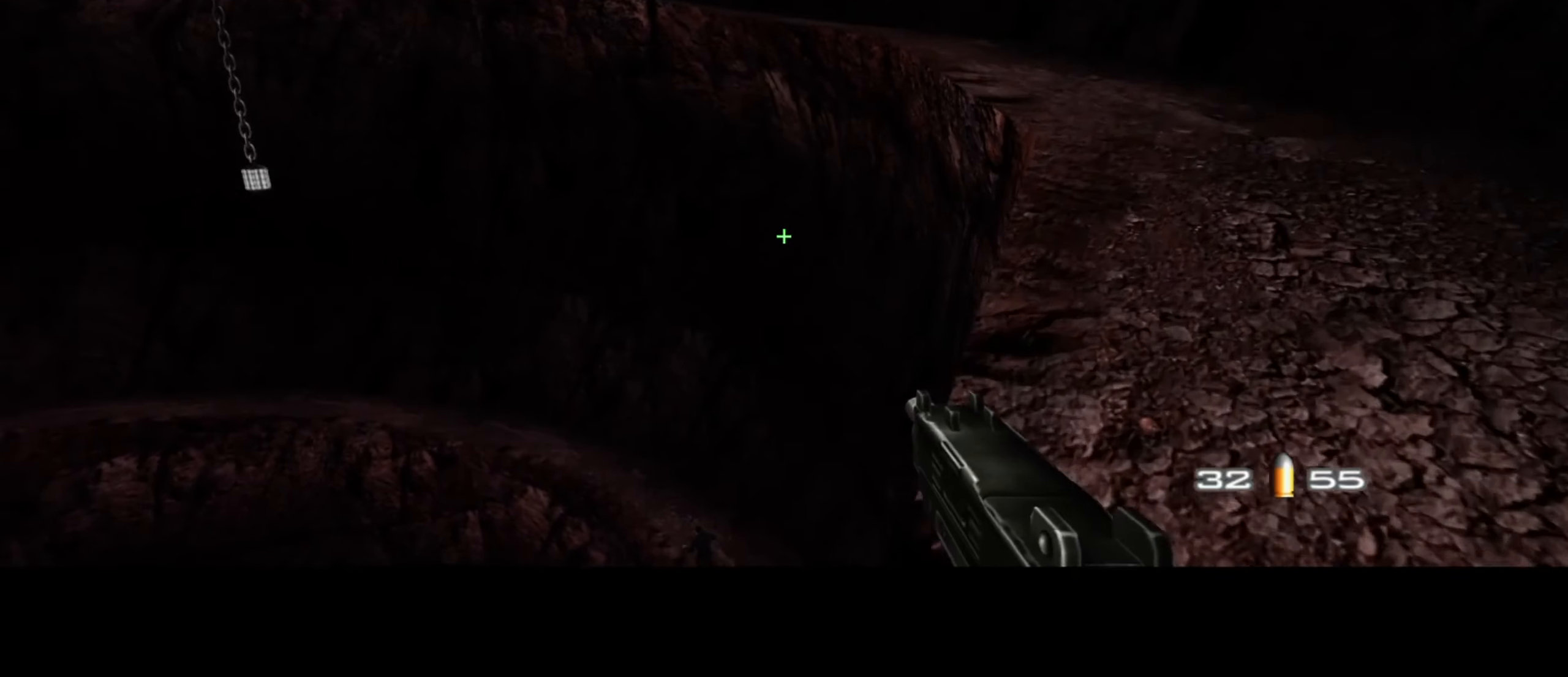
{"dt_ms": 500, "keys": ["d", "w"], "mouse": [], "events": []}
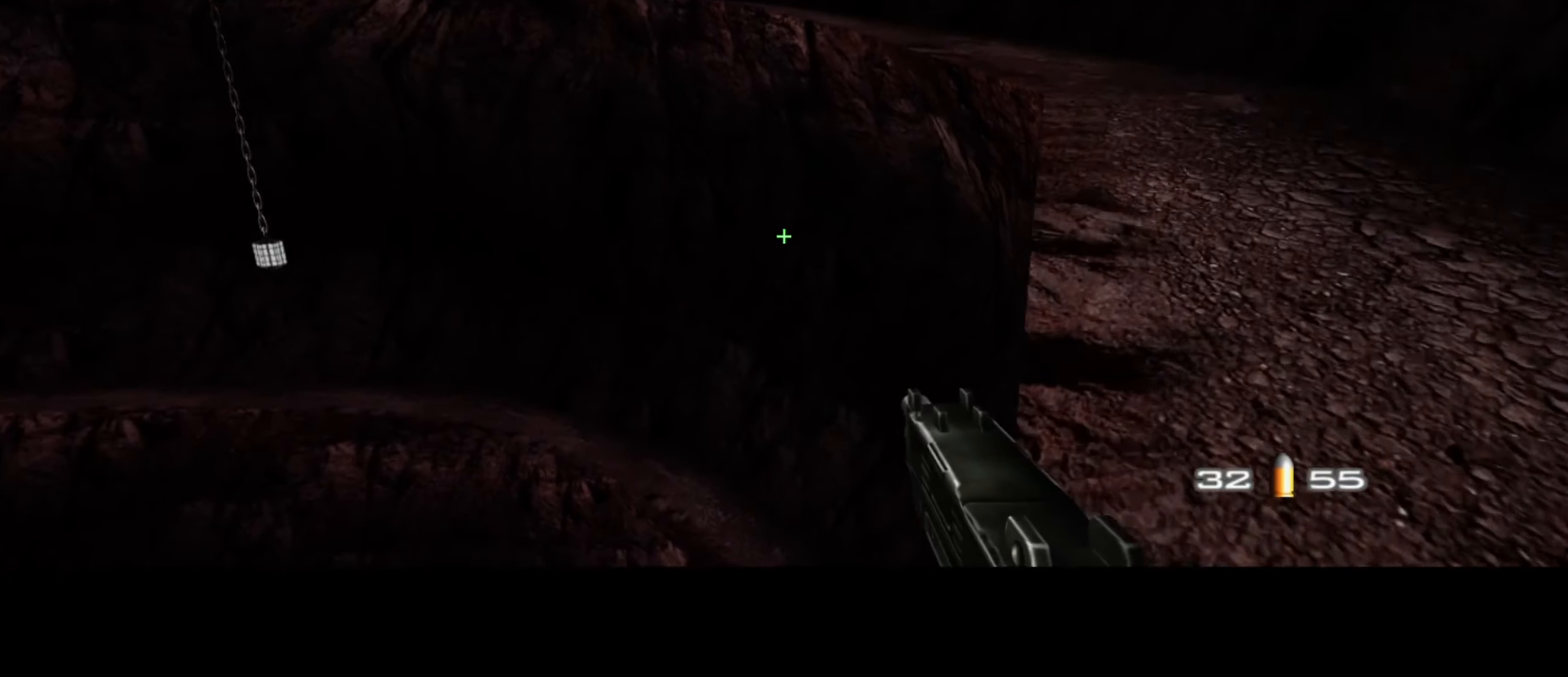
{"dt_ms": 500, "keys": ["d", "w"], "mouse": [], "events": []}
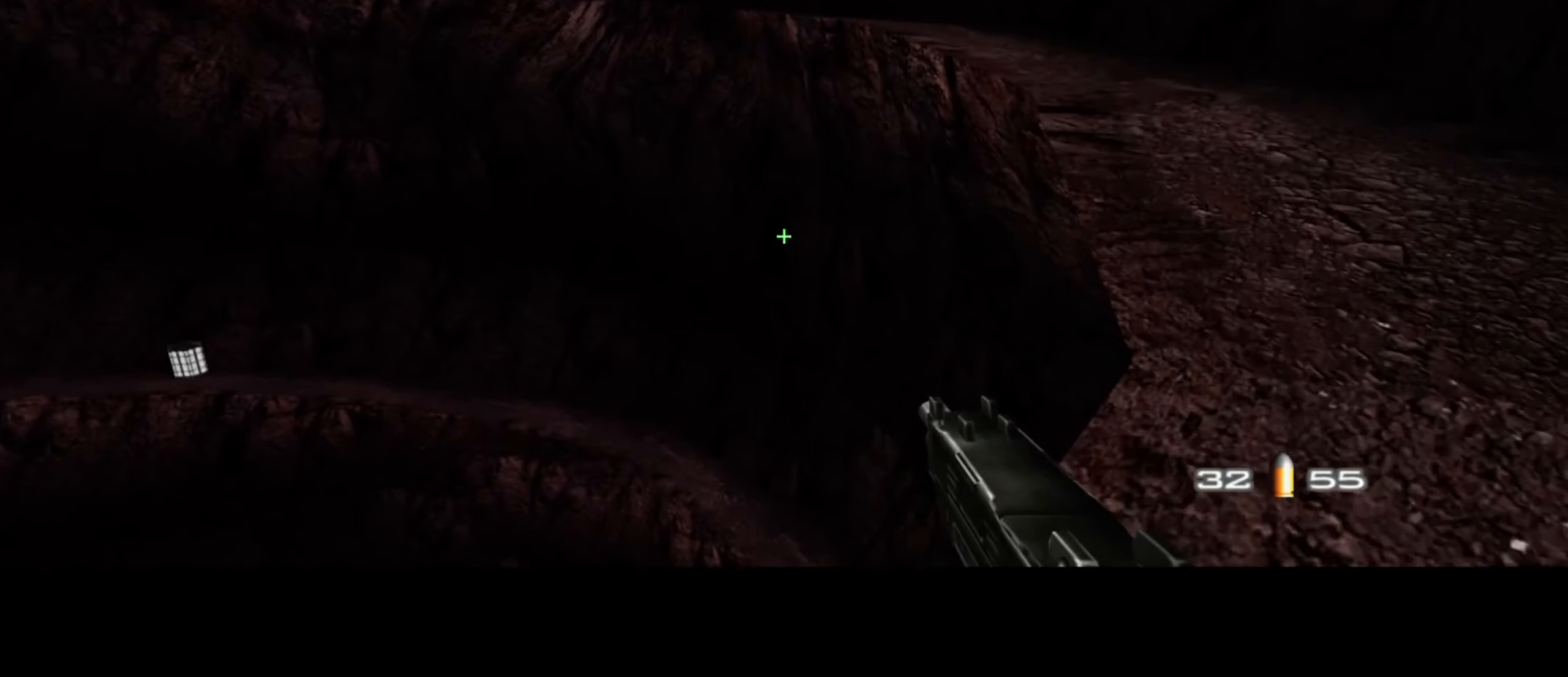
{"dt_ms": 500, "keys": ["d", "w"], "mouse": [], "events": []}
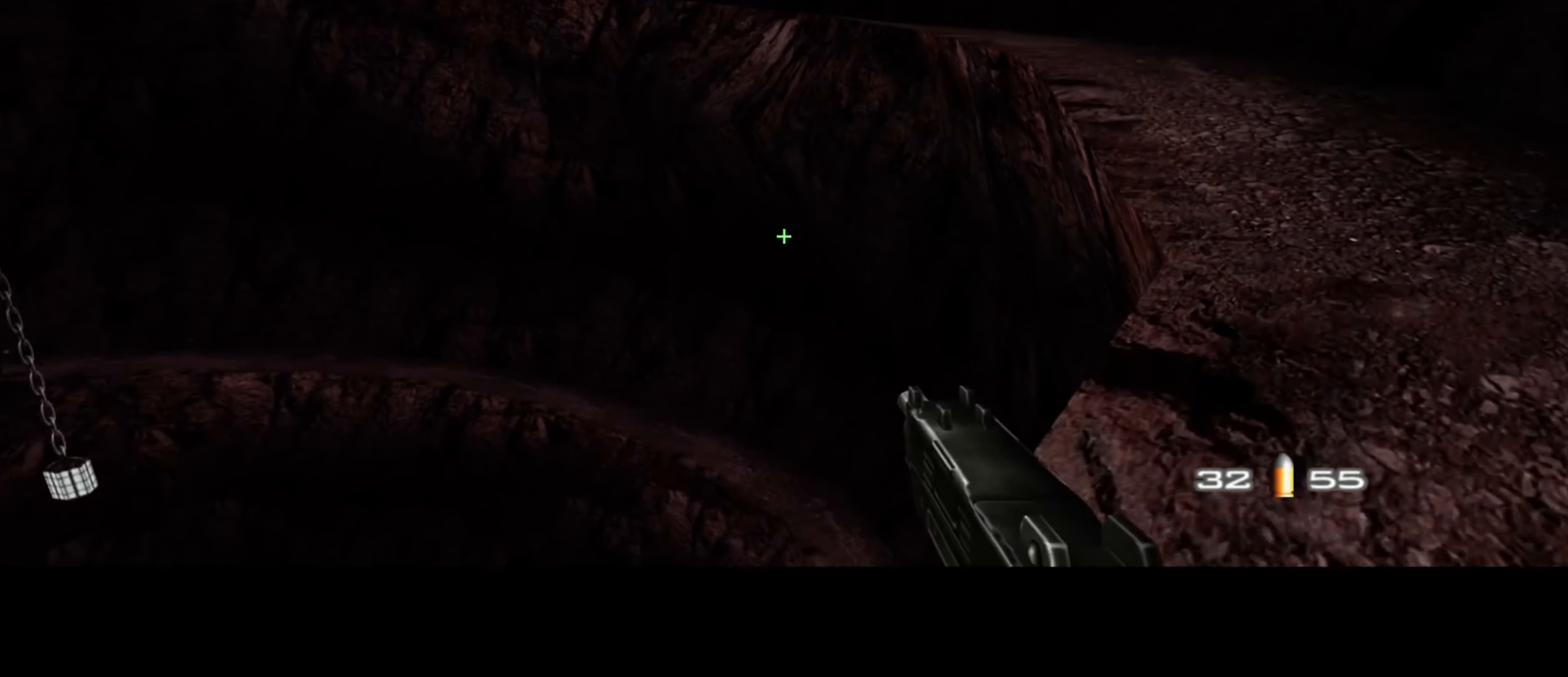
{"dt_ms": 500, "keys": ["d", "w"], "mouse": [], "events": []}
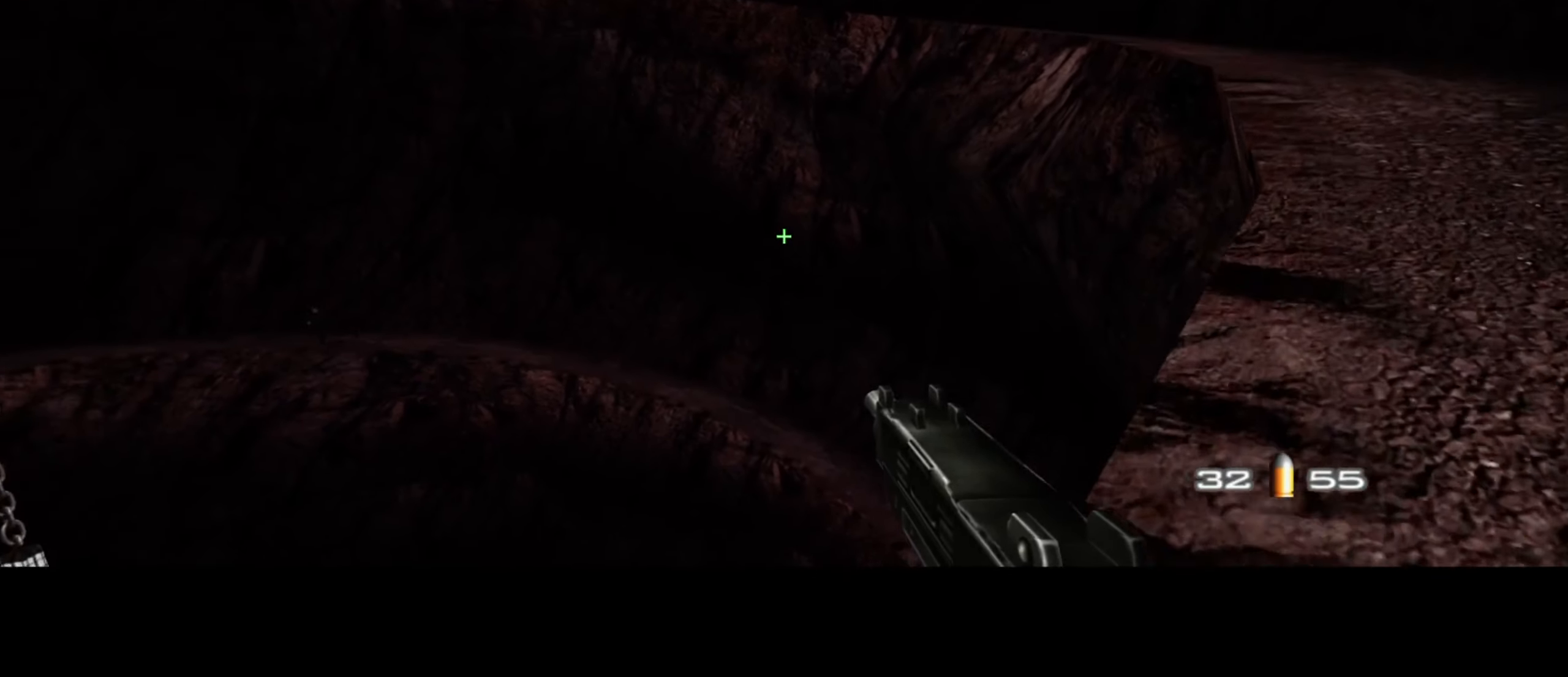
{"dt_ms": 500, "keys": ["d", "w"], "mouse": [], "events": []}
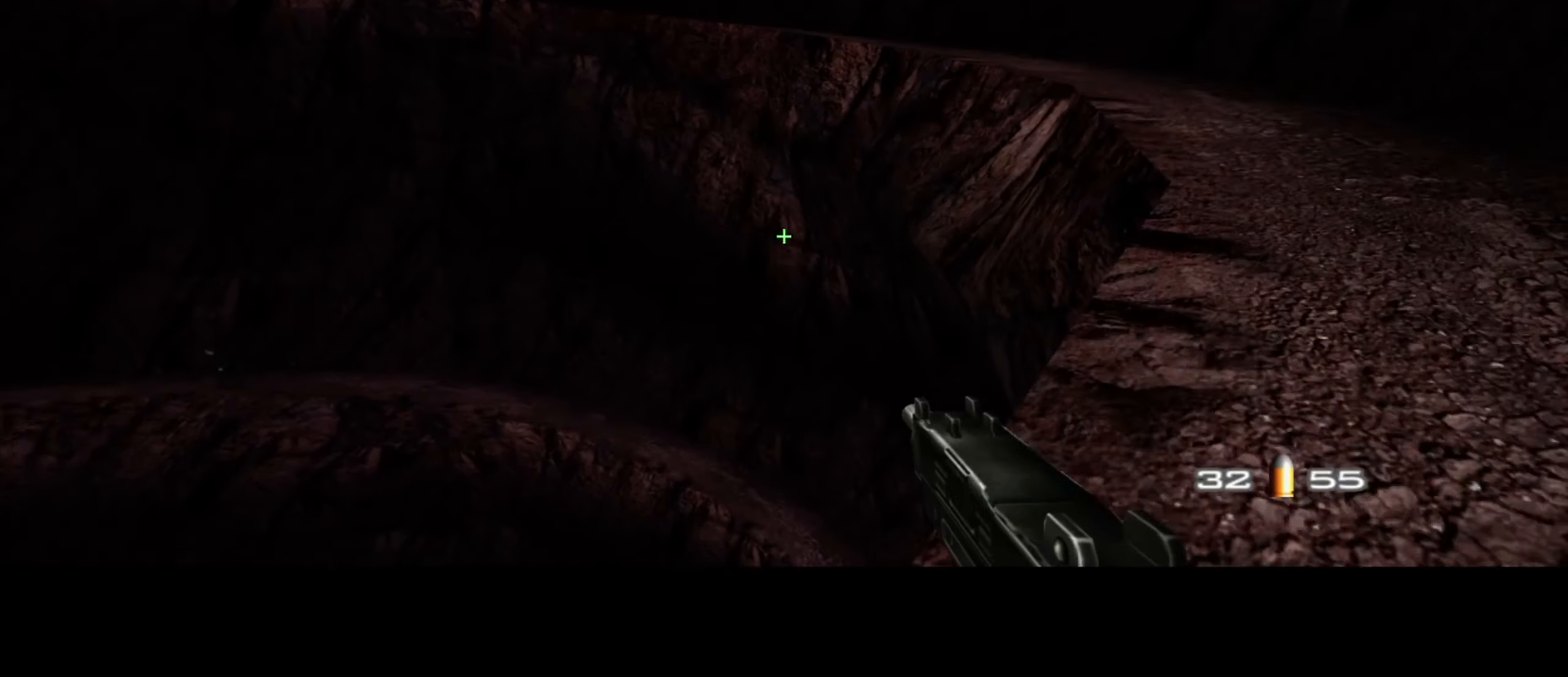
{"dt_ms": 500, "keys": ["d", "w"], "mouse": [], "events": []}
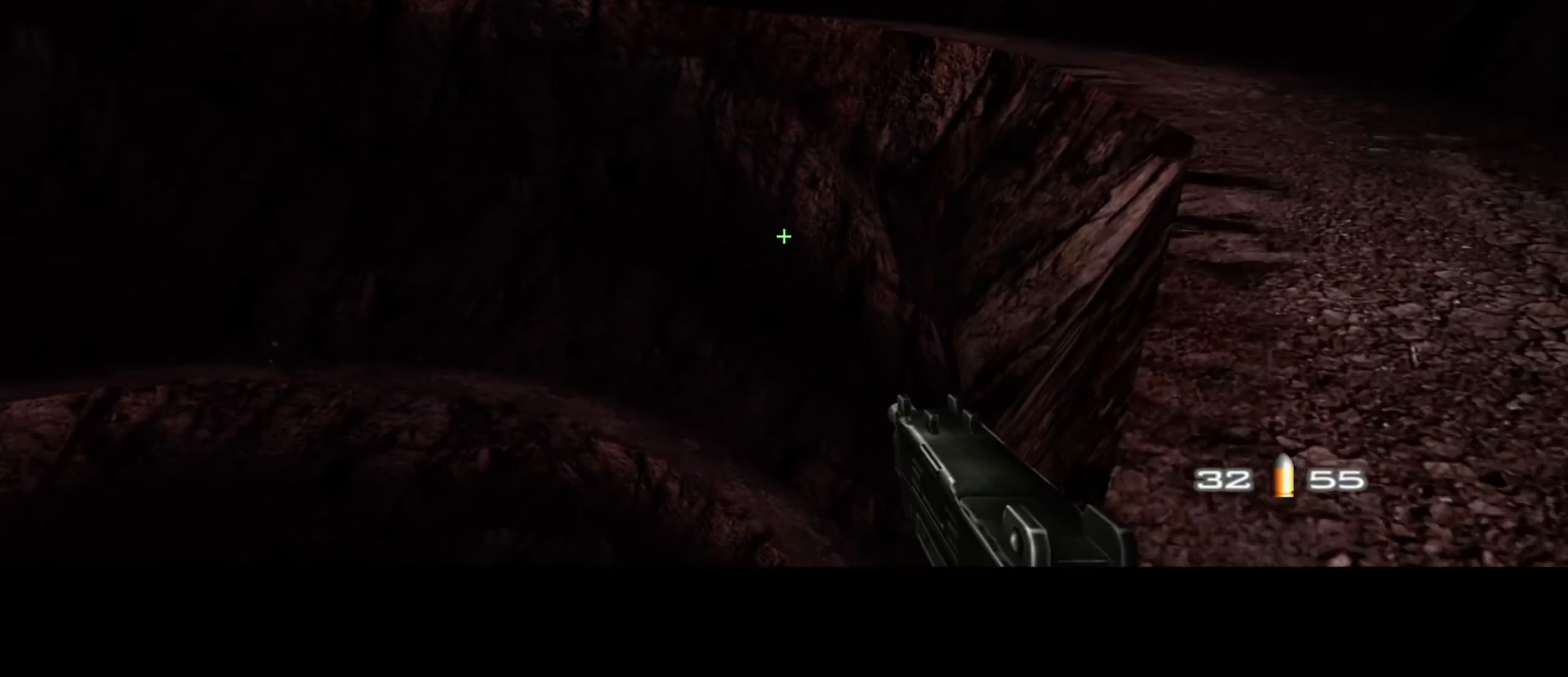
{"dt_ms": 500, "keys": ["d", "w"], "mouse": [], "events": []}
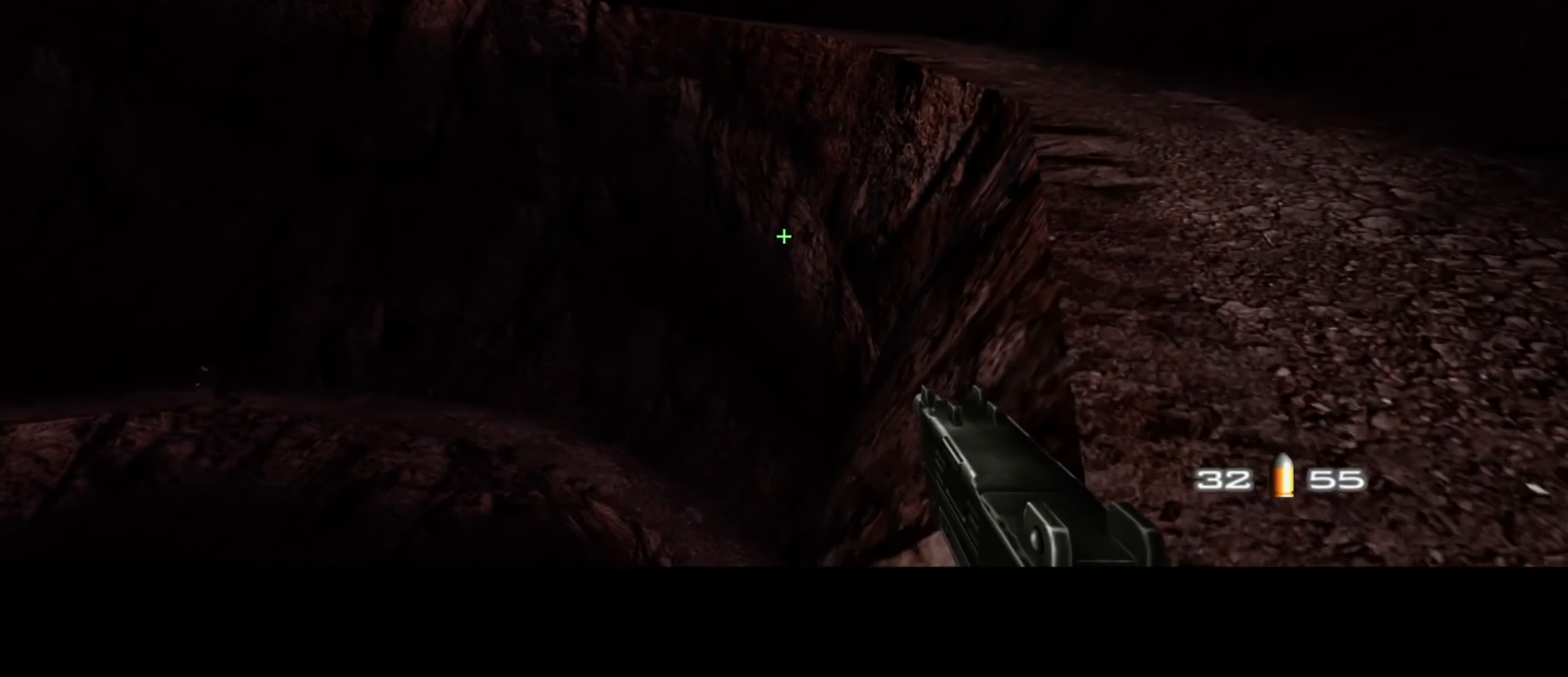
{"dt_ms": 500, "keys": ["d", "w"], "mouse": [], "events": []}
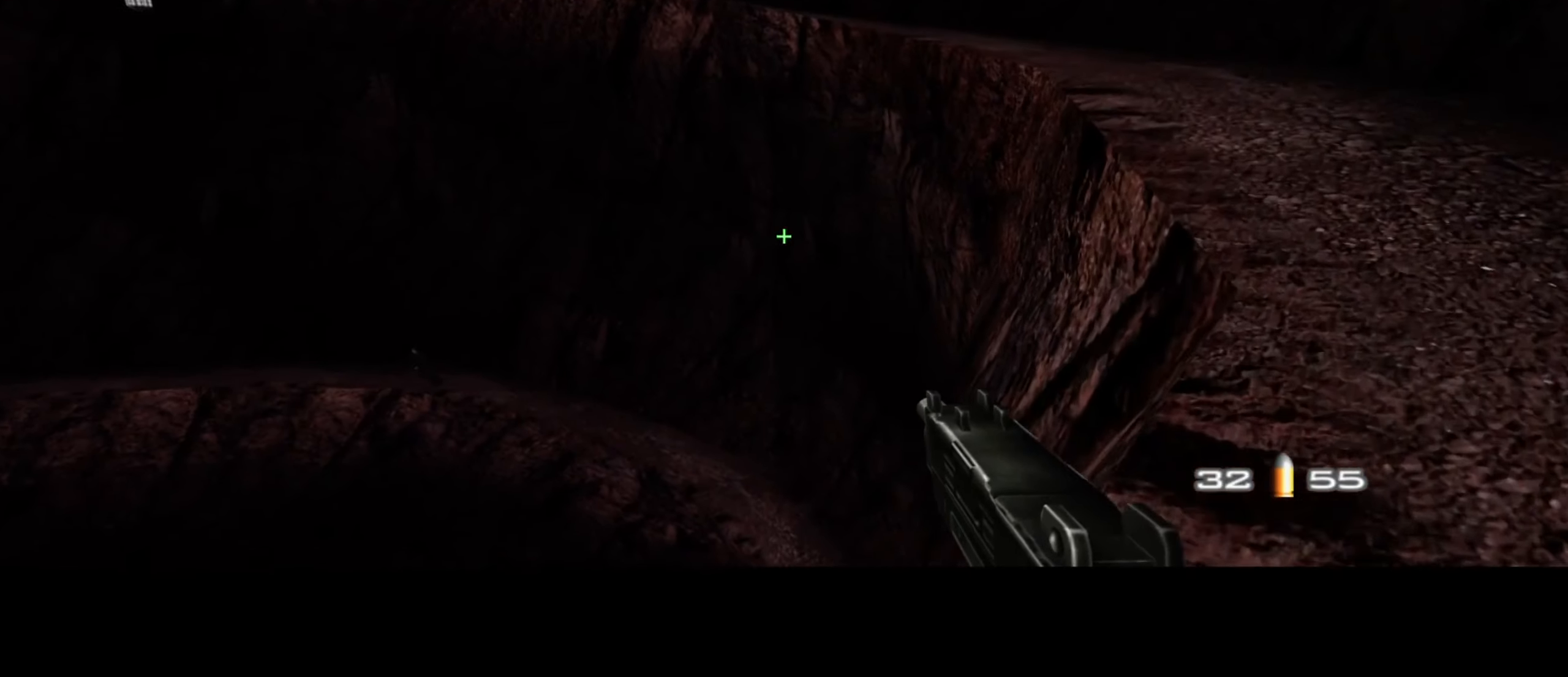
{"dt_ms": 500, "keys": ["d", "w"], "mouse": [], "events": []}
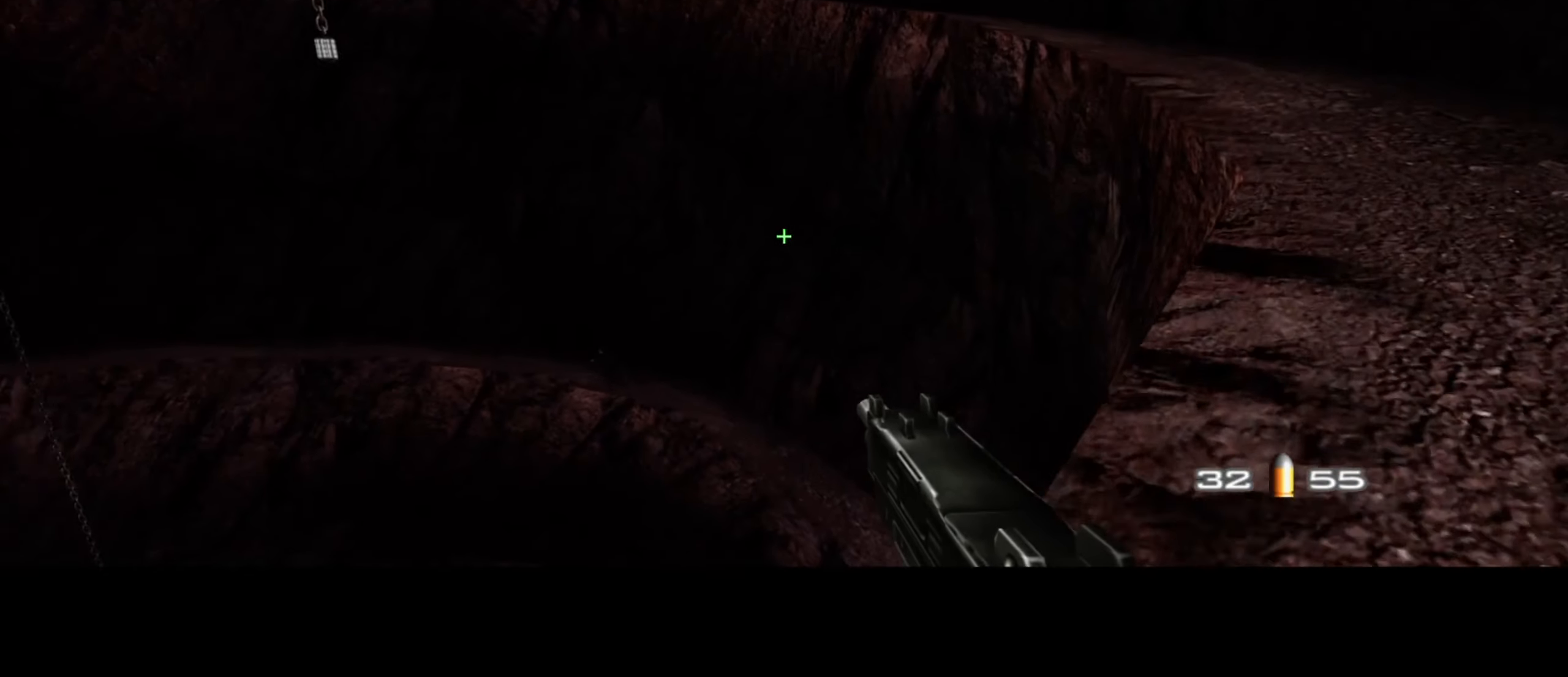
{"dt_ms": 500, "keys": ["d", "w"], "mouse": [], "events": []}
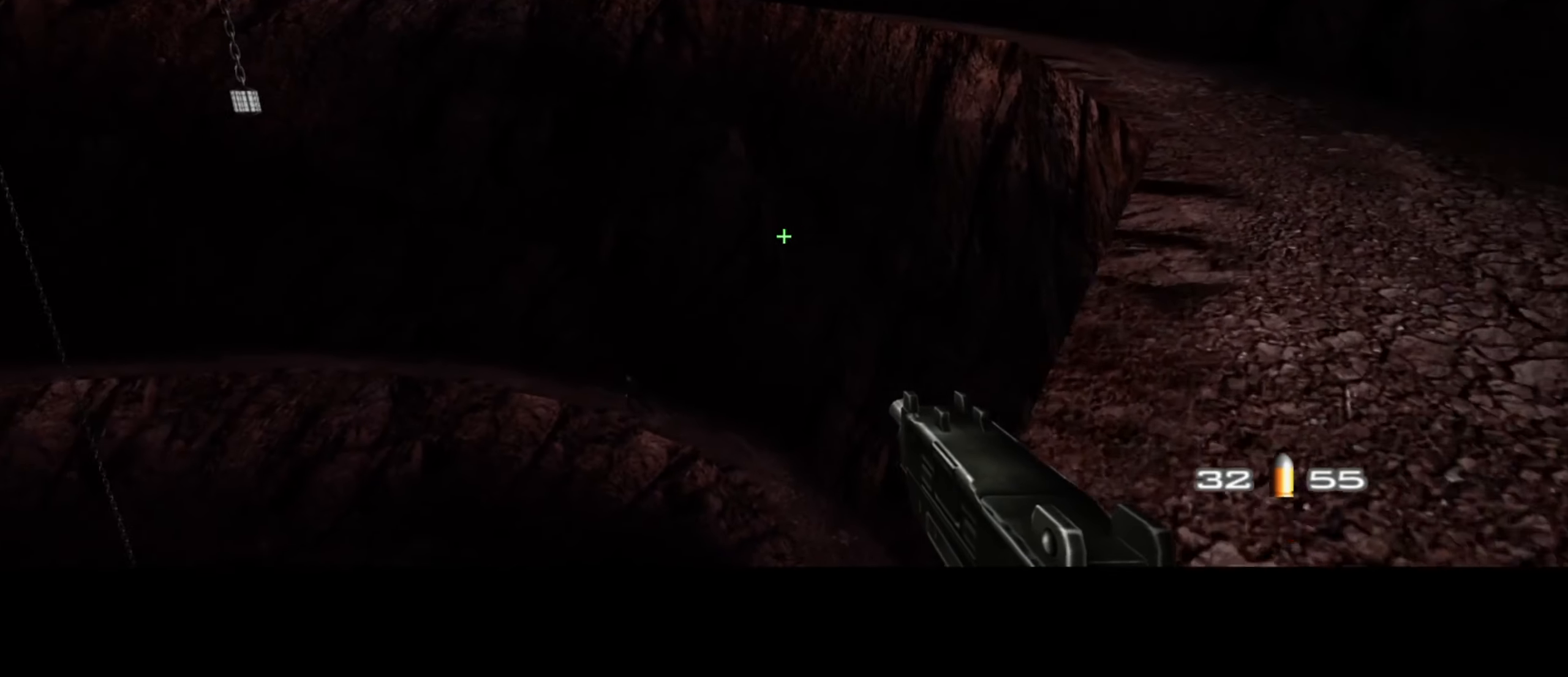
{"dt_ms": 500, "keys": ["d", "w"], "mouse": [], "events": []}
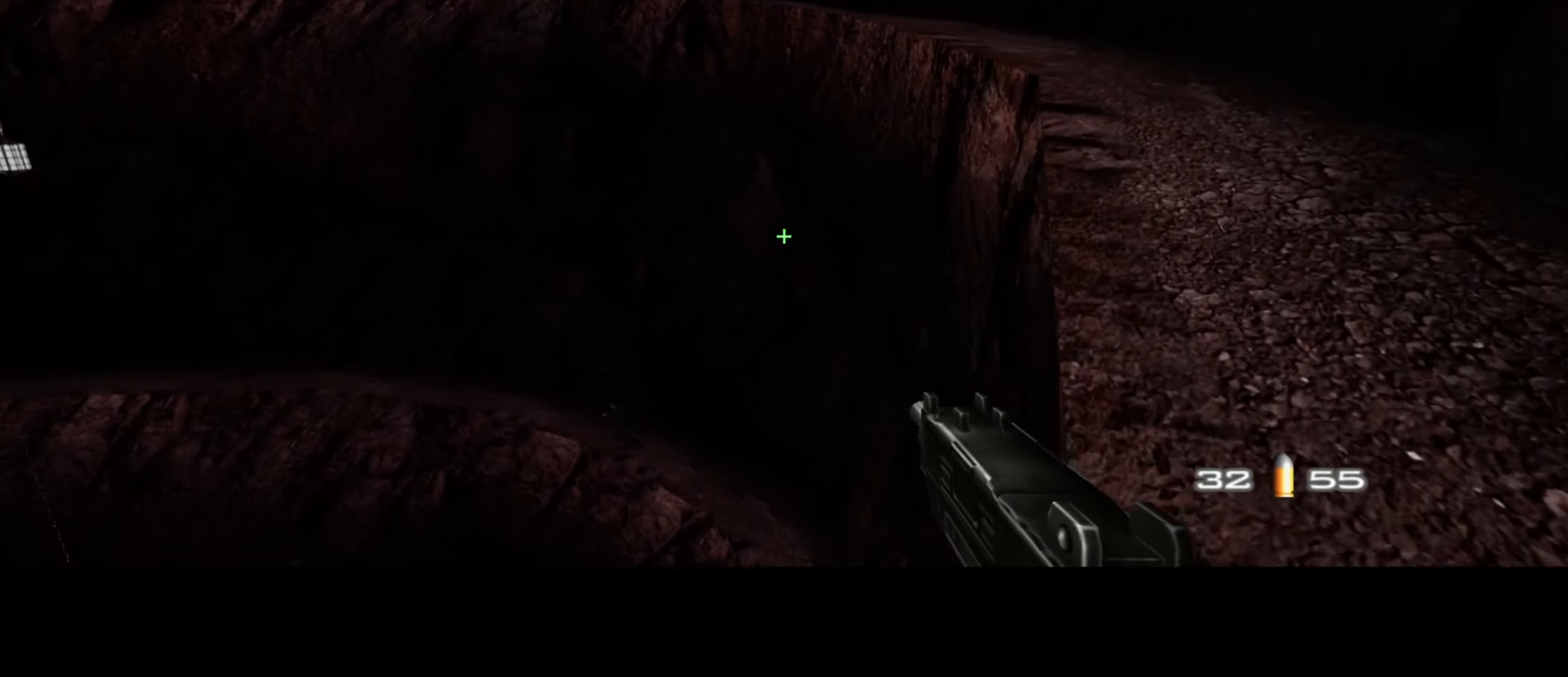
{"dt_ms": 500, "keys": ["d", "w"], "mouse": [], "events": []}
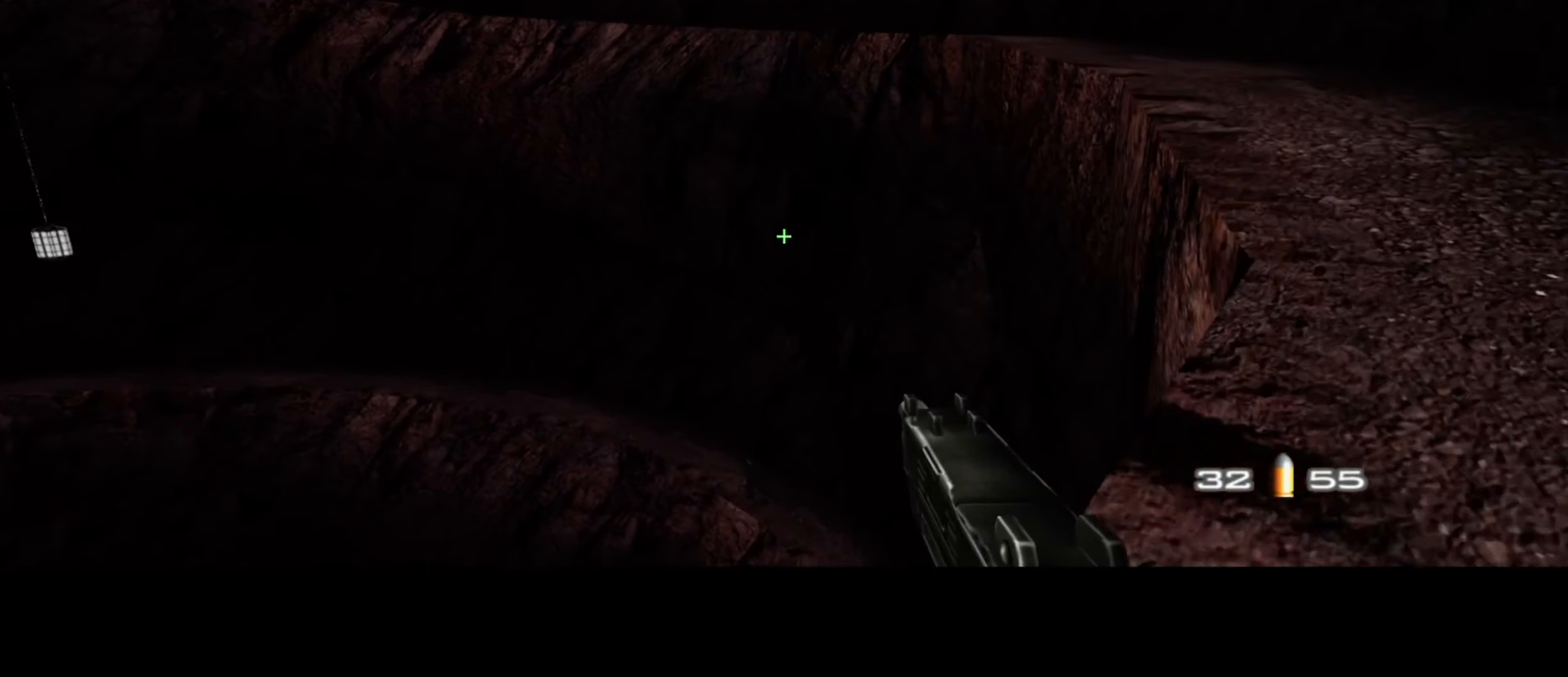
{"dt_ms": 500, "keys": ["d", "w"], "mouse": [], "events": []}
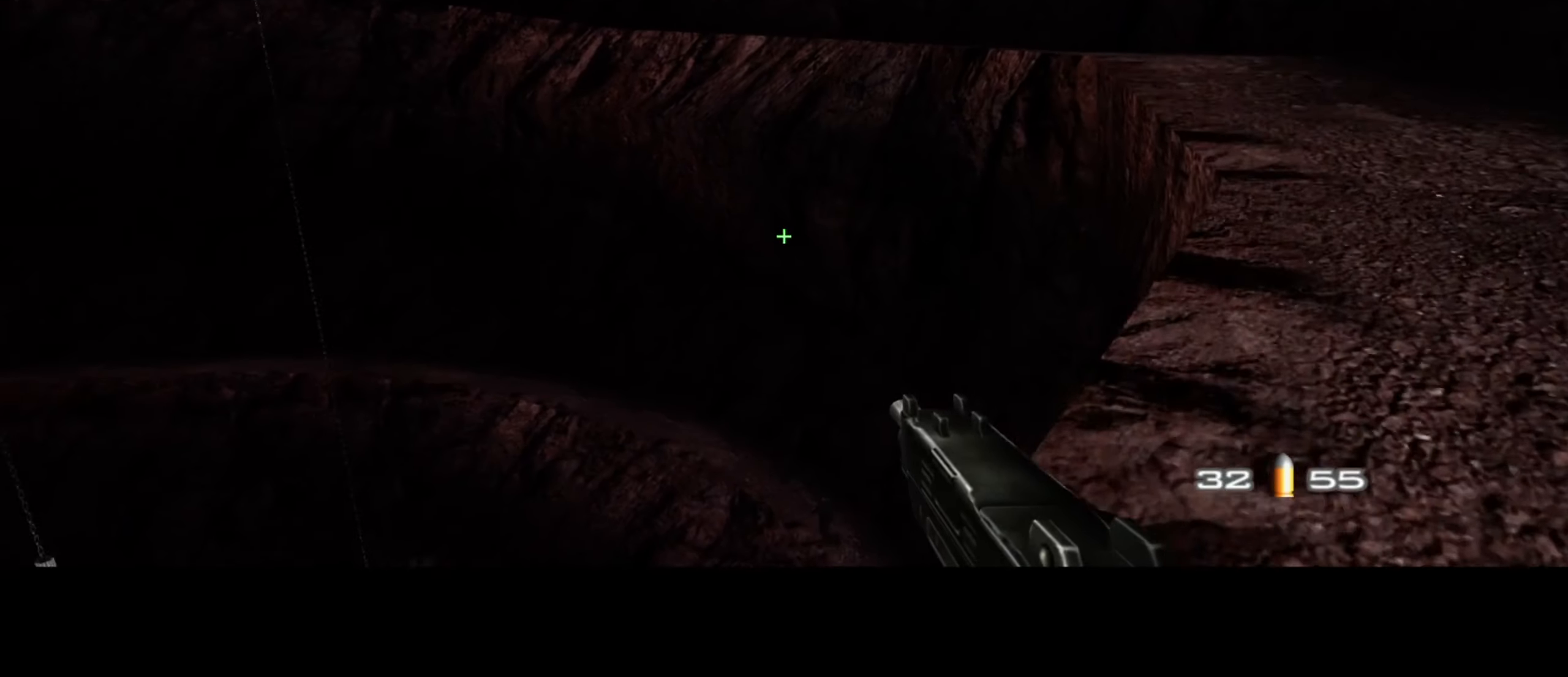
{"dt_ms": 500, "keys": ["d", "w"], "mouse": [], "events": []}
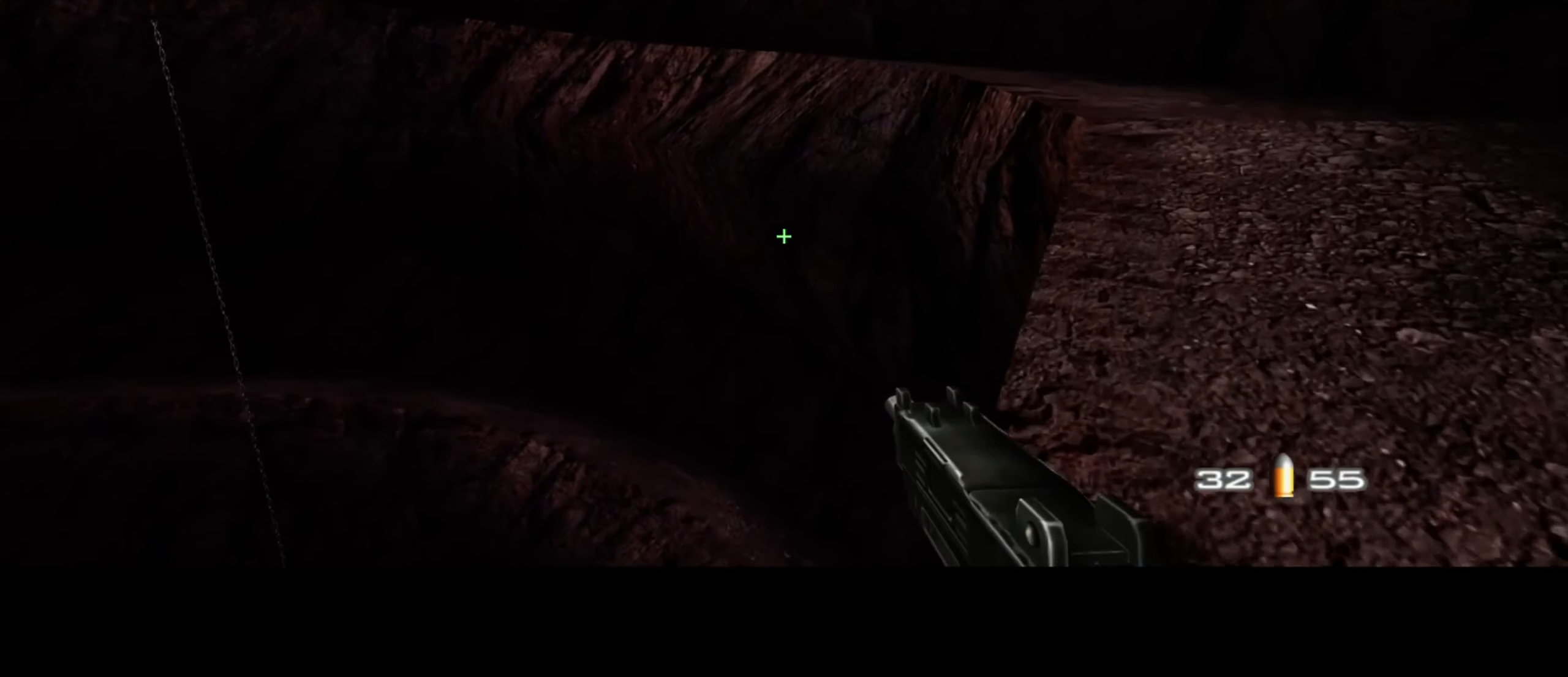
{"dt_ms": 500, "keys": ["d", "w"], "mouse": [], "events": []}